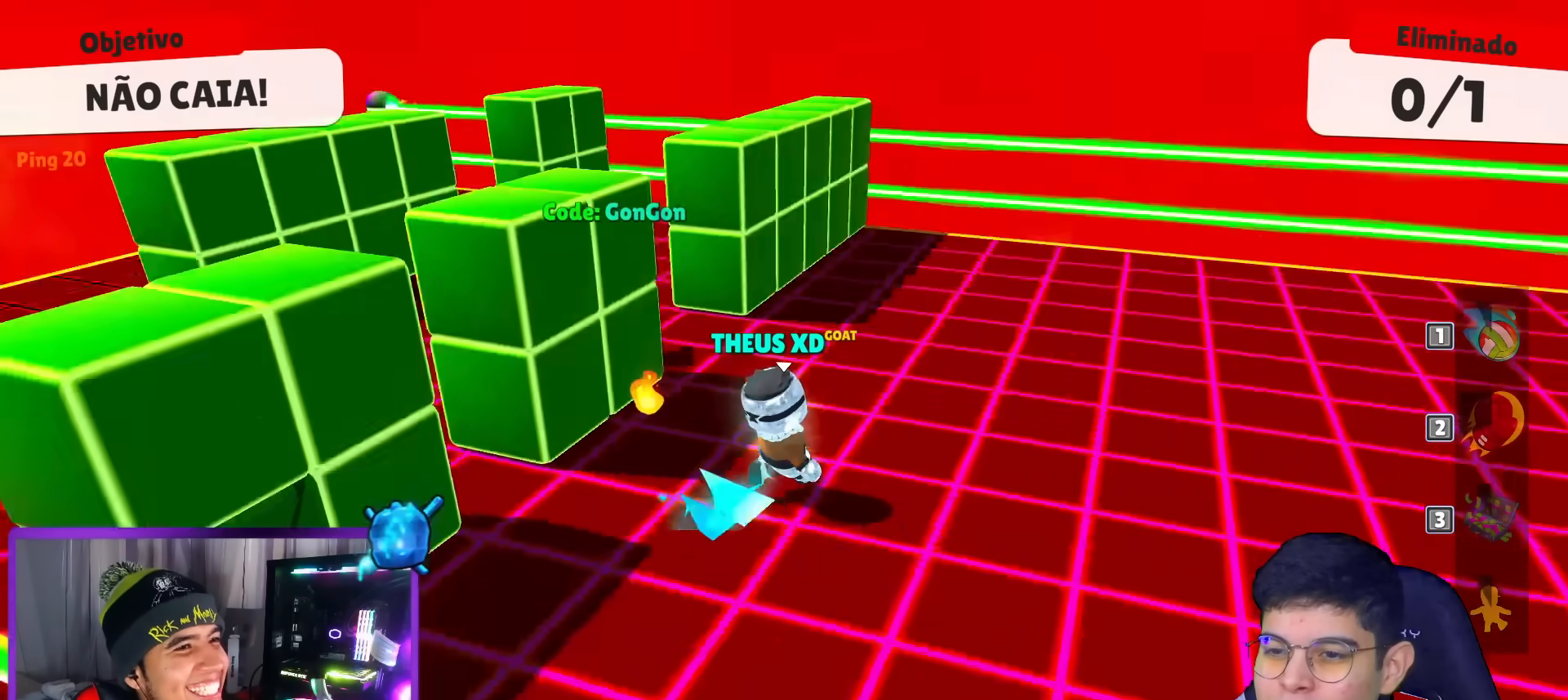
Gameplay with keyboard; each line is a JSON object with the keys held at the frame after it. "events" lists presses ("down") and releases ("up") of "down", "left", "punch", "right", "space", "up" and "volleyball" between this image and that frame as [ms after this image, input, new state], when the widget could be followed in between. No other keys are recorded. Mouse input is not recorded. Key names are as the overlay labels them; some are game actions (e.g. jump) rather than physical keys.
{"keys": ["up"], "events": []}
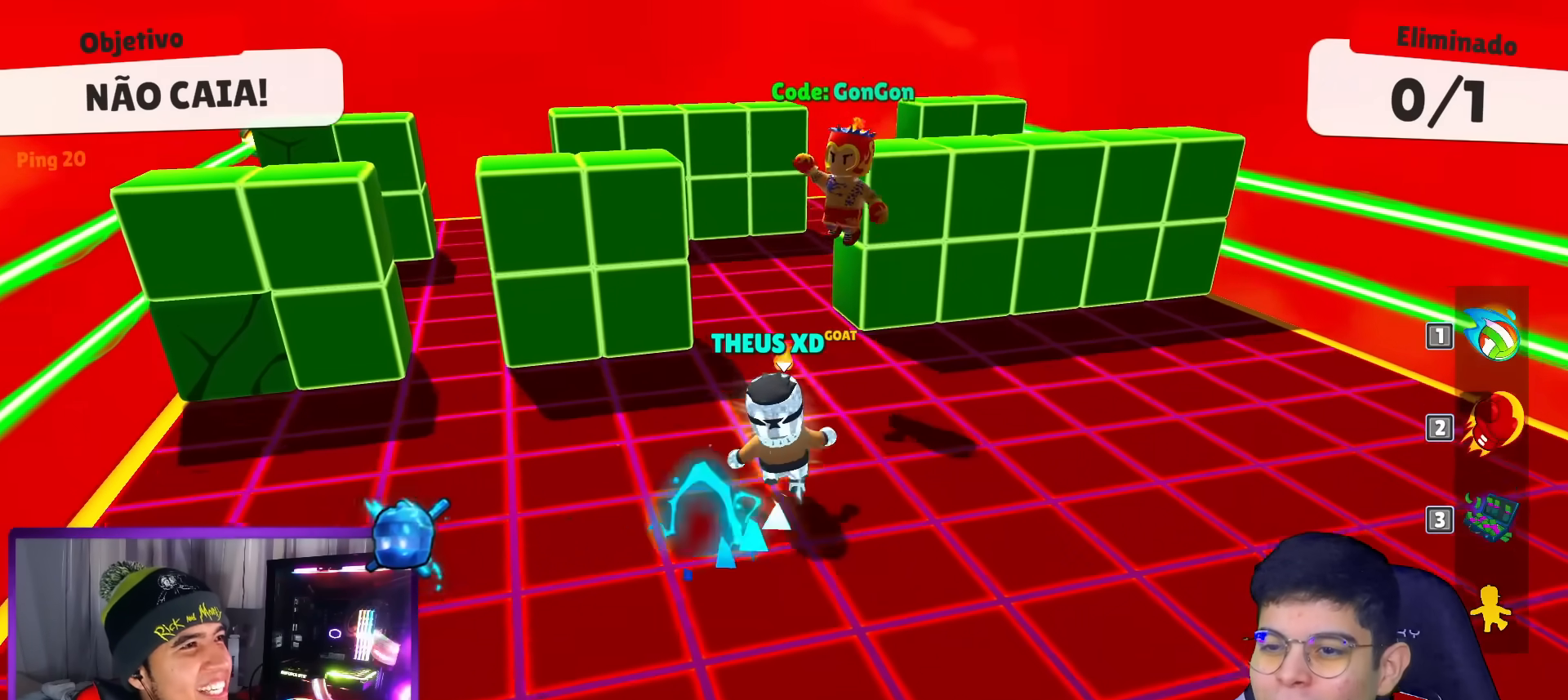
{"keys": ["left"], "events": [[334, "left", "down"], [417, "up", "up"]]}
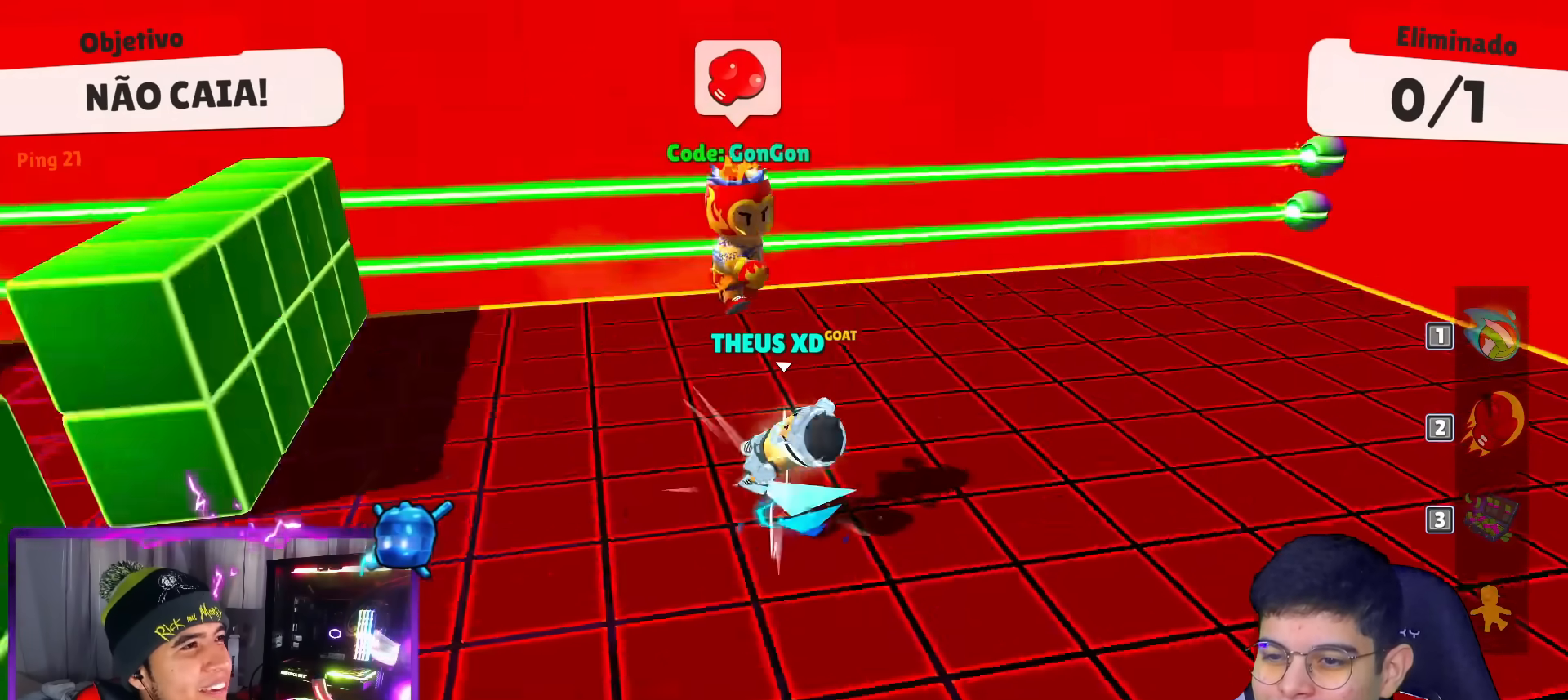
{"keys": ["down", "right"], "events": [[16, "down", "down"], [200, "down", "up"], [400, "down", "down"], [483, "left", "up"], [483, "right", "down"]]}
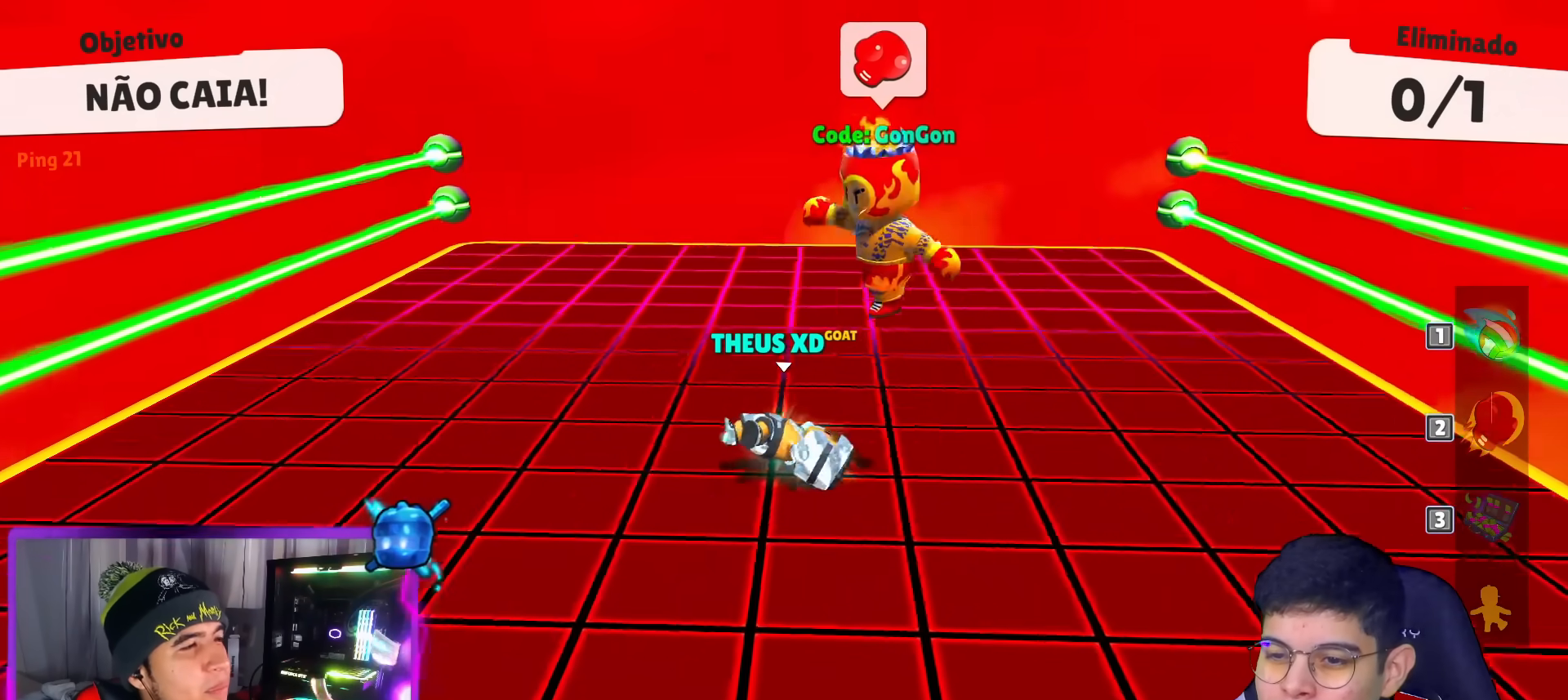
{"keys": ["down", "right"], "events": [[133, "left", "down"], [167, "right", "up"], [217, "right", "down"], [267, "left", "up"], [367, "left", "down"], [367, "right", "up"], [417, "right", "down"], [450, "left", "up"]]}
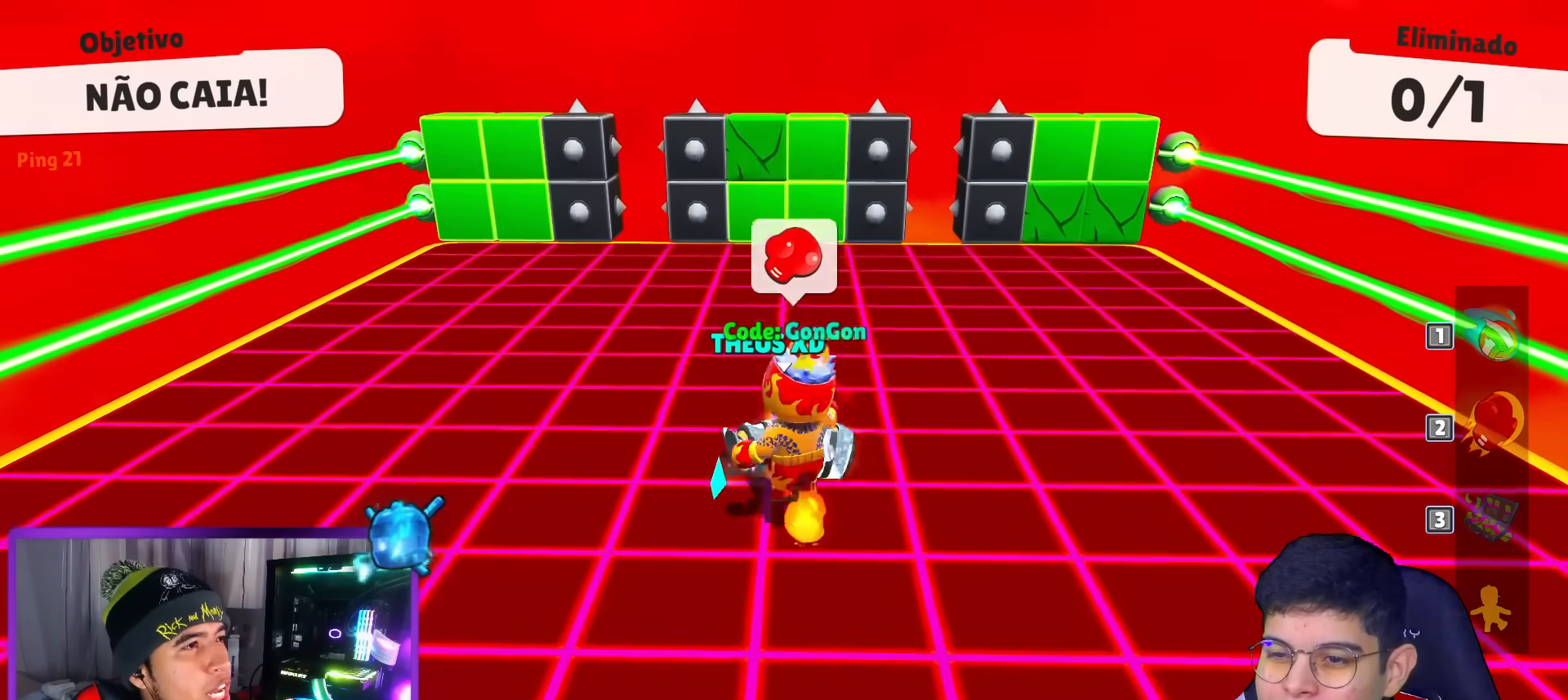
{"keys": ["down", "left"], "events": [[50, "right", "up"], [183, "left", "down"]]}
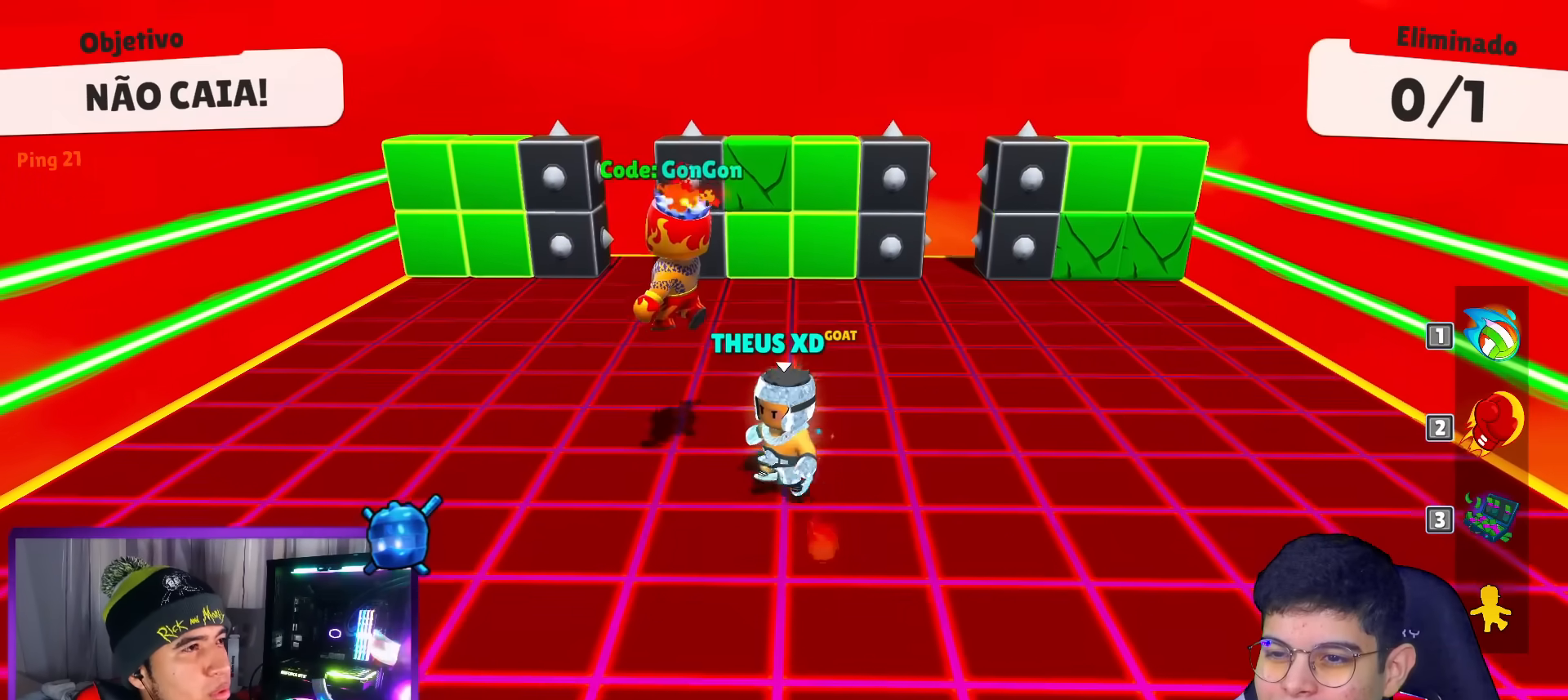
{"keys": ["right"], "events": [[401, "down", "up"], [451, "left", "up"], [451, "right", "down"]]}
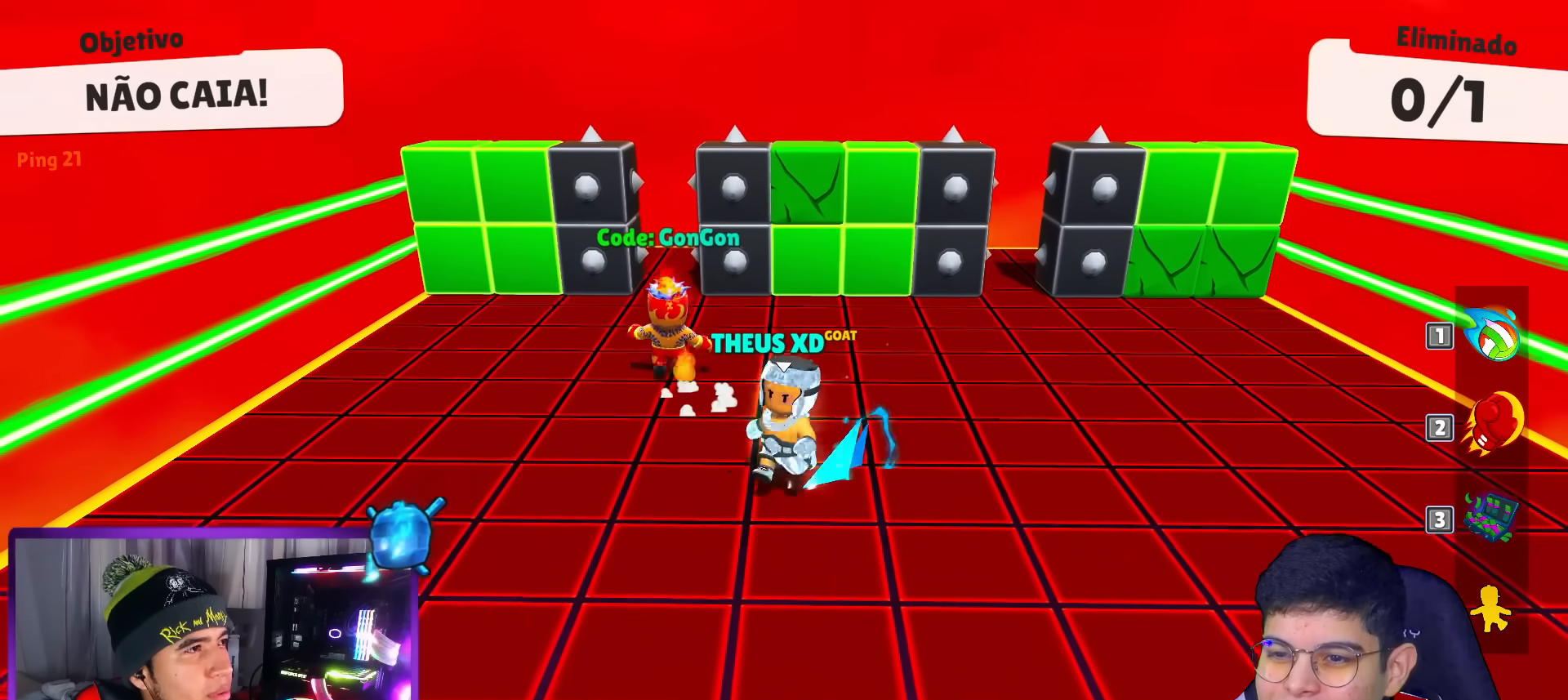
{"keys": ["space", "up"], "events": [[100, "up", "down"], [150, "right", "up"], [183, "right", "down"], [333, "right", "up"], [467, "space", "down"]]}
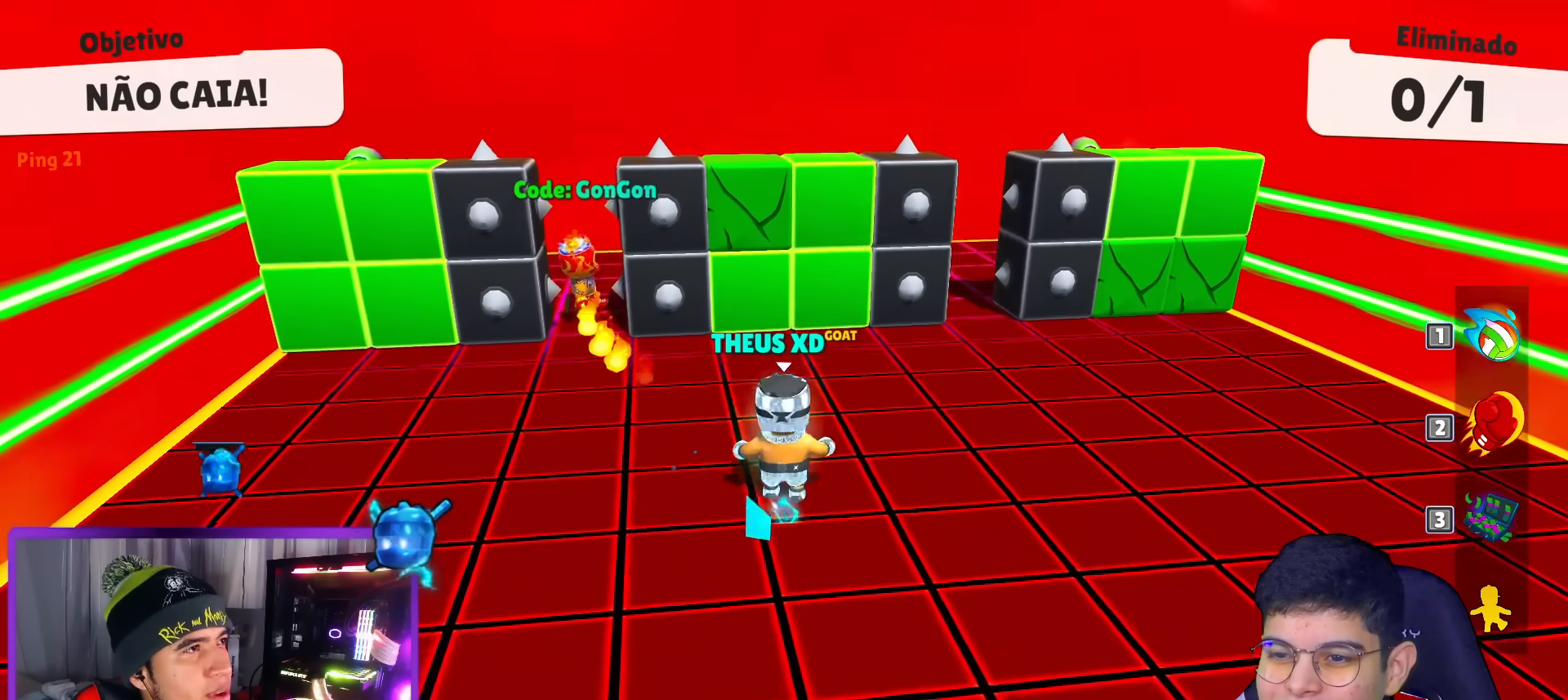
{"keys": [], "events": [[67, "space", "up"], [167, "space", "down"], [251, "space", "up"], [434, "up", "up"]]}
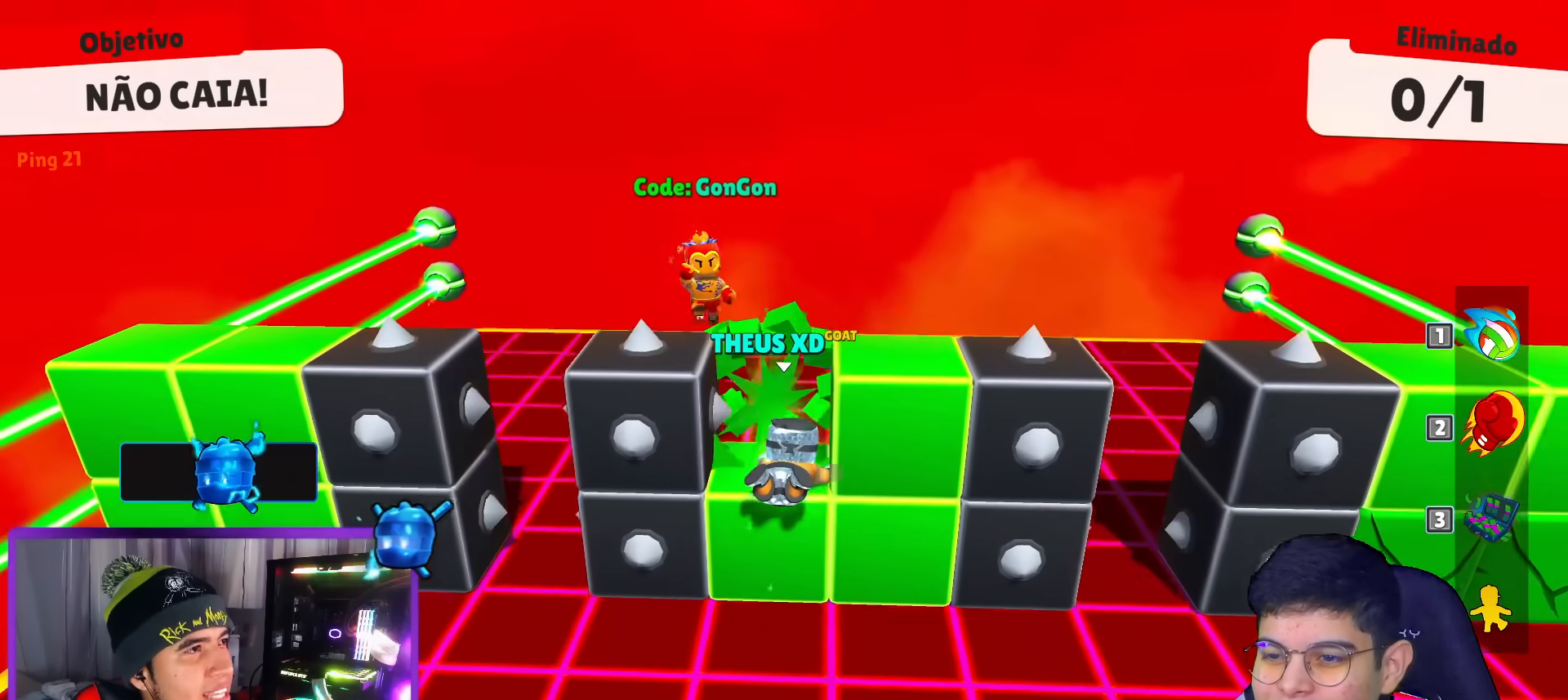
{"keys": ["left", "up"], "events": [[83, "down", "down"], [217, "down", "up"], [217, "left", "down"], [333, "up", "down"]]}
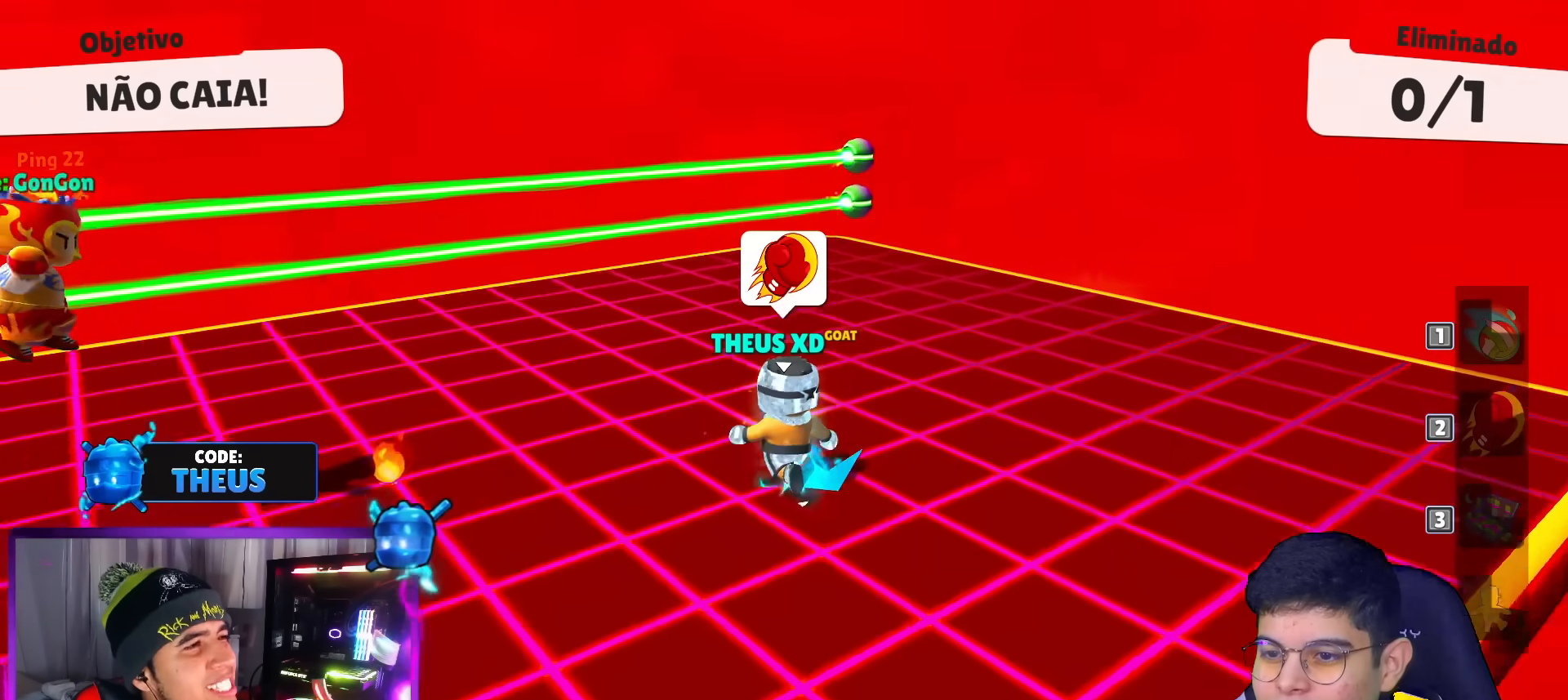
{"keys": ["left", "up"], "events": [[117, "up", "up"], [251, "up", "down"]]}
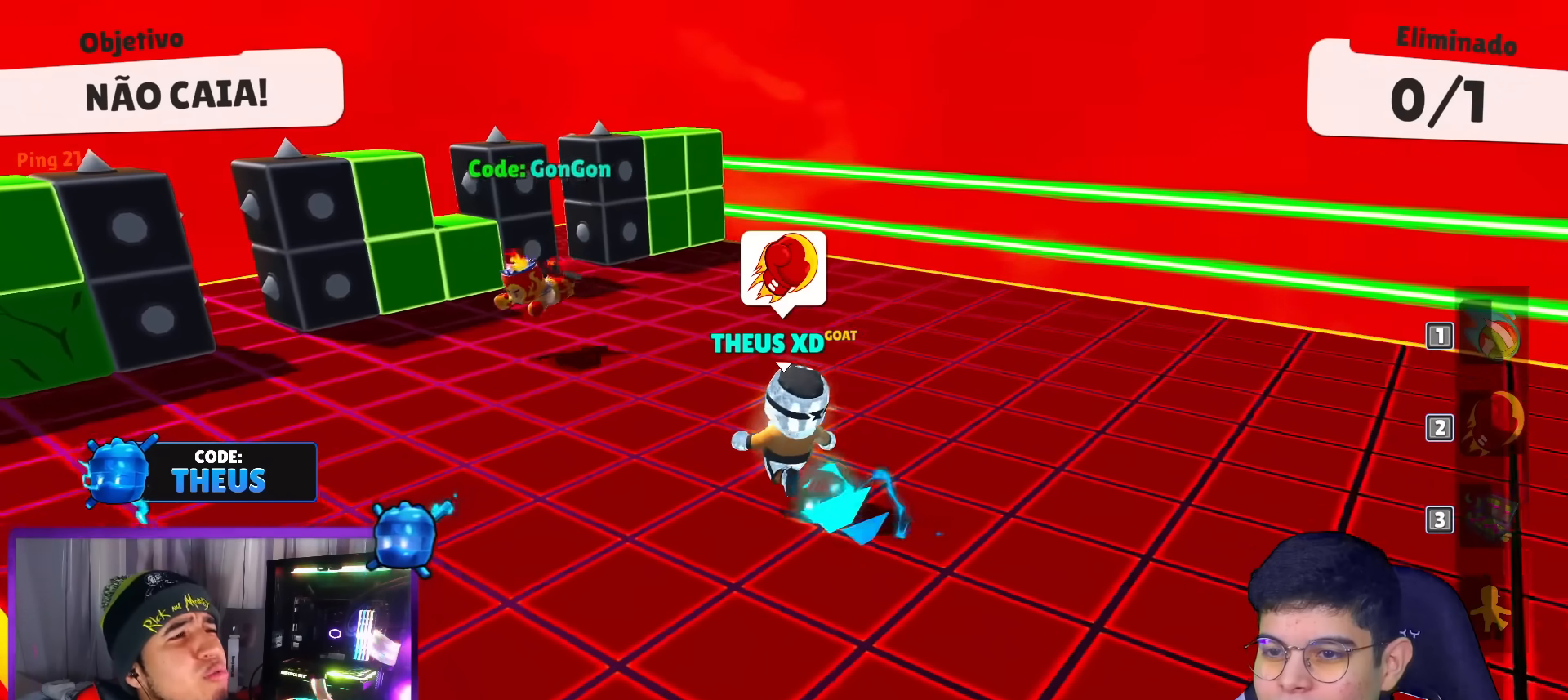
{"keys": ["left"], "events": [[500, "up", "up"]]}
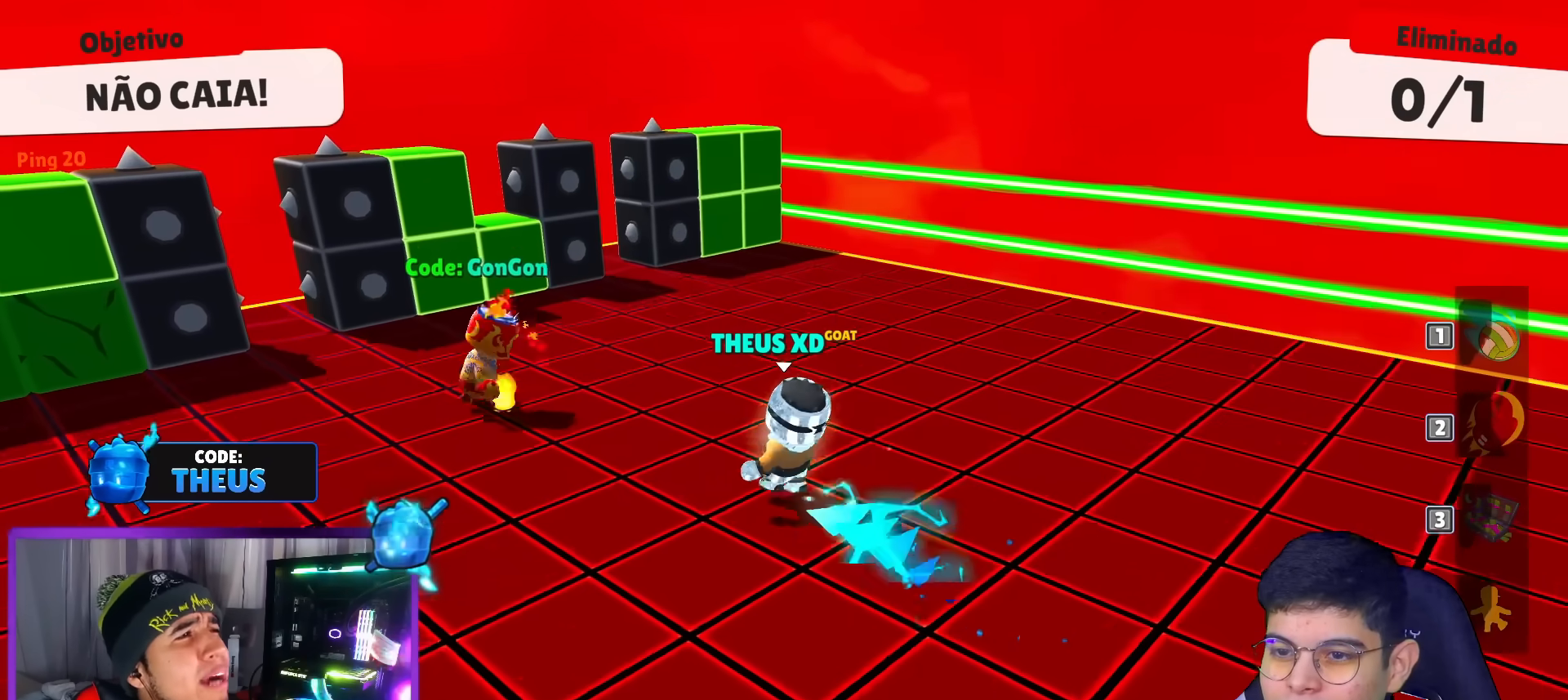
{"keys": ["up"], "events": [[150, "down", "down"], [284, "down", "up"], [284, "left", "up"], [284, "right", "down"], [384, "up", "down"], [467, "right", "up"]]}
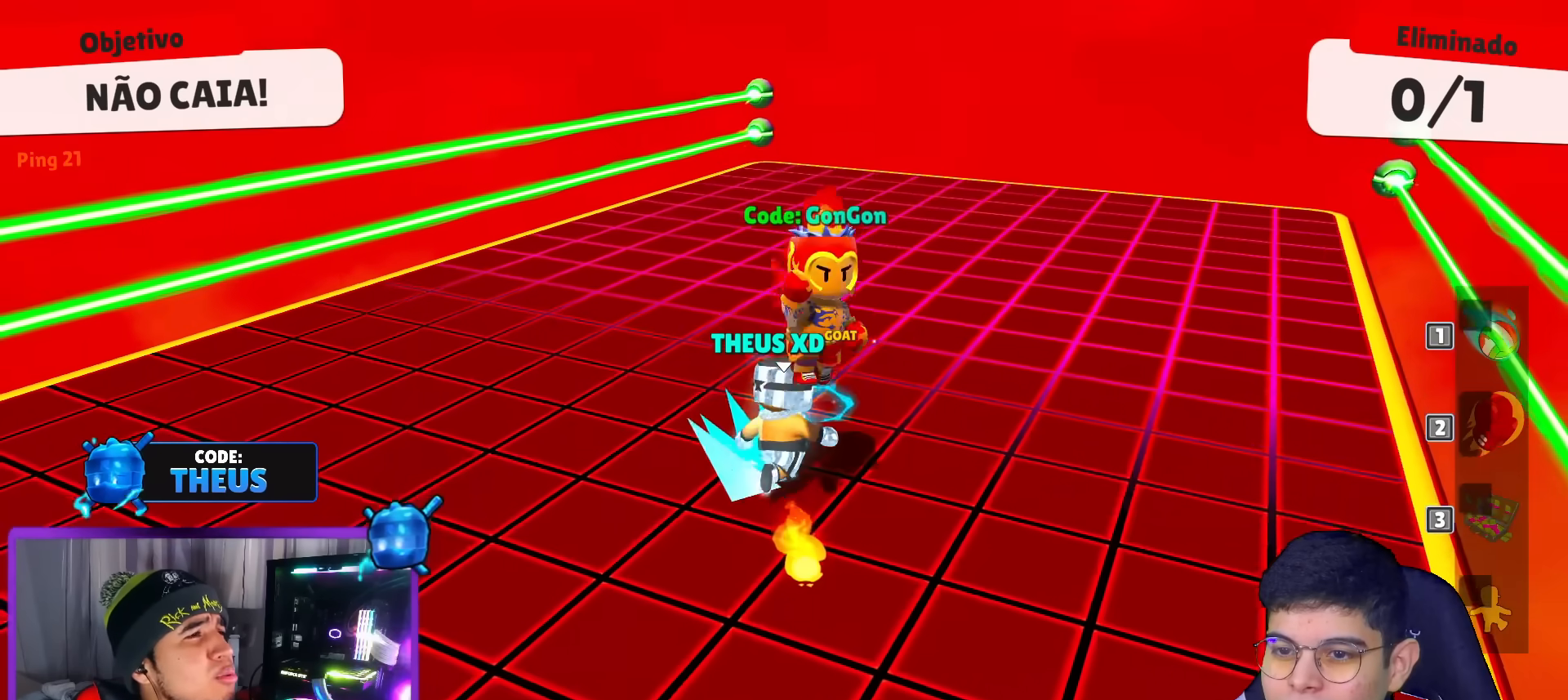
{"keys": ["left", "up"], "events": [[300, "left", "down"]]}
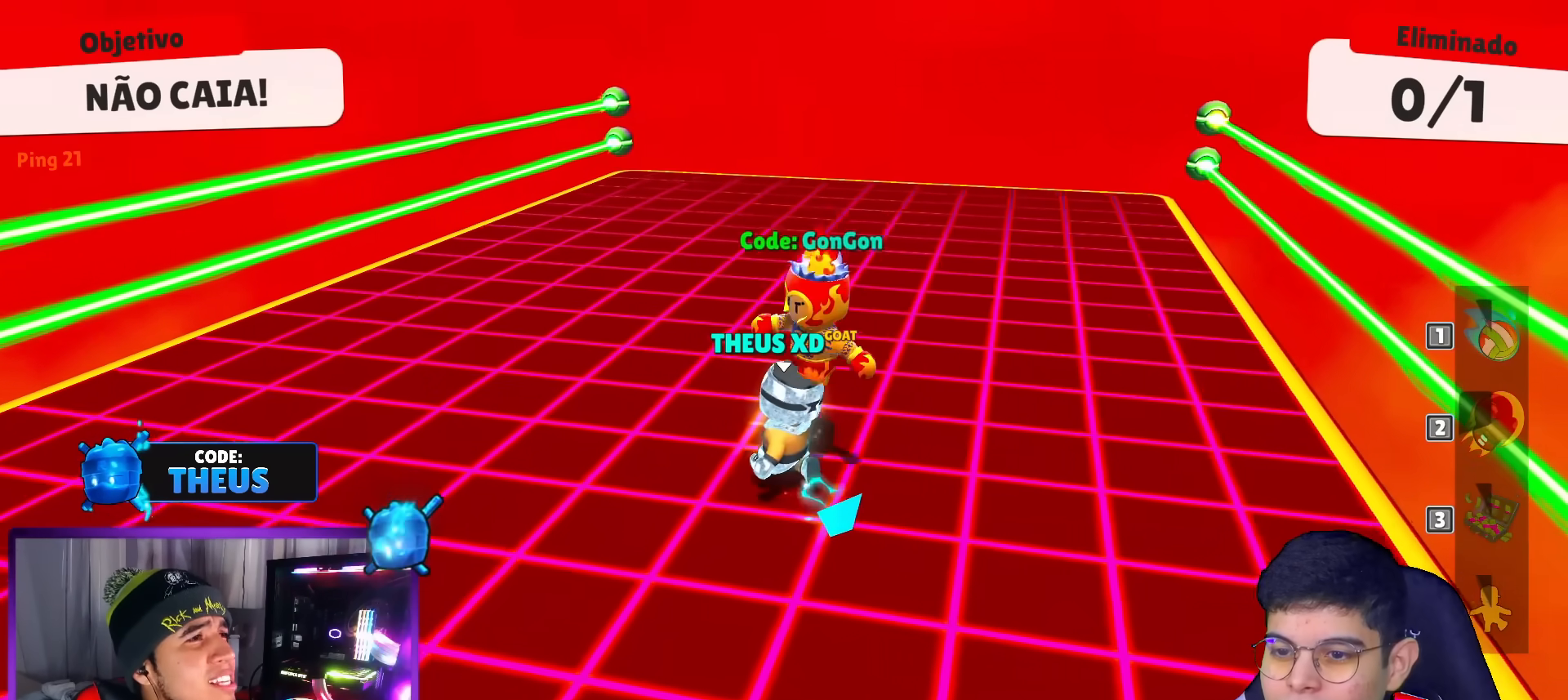
{"keys": ["right"], "events": [[34, "left", "up"], [84, "right", "down"], [267, "right", "up"], [417, "right", "down"], [451, "up", "up"]]}
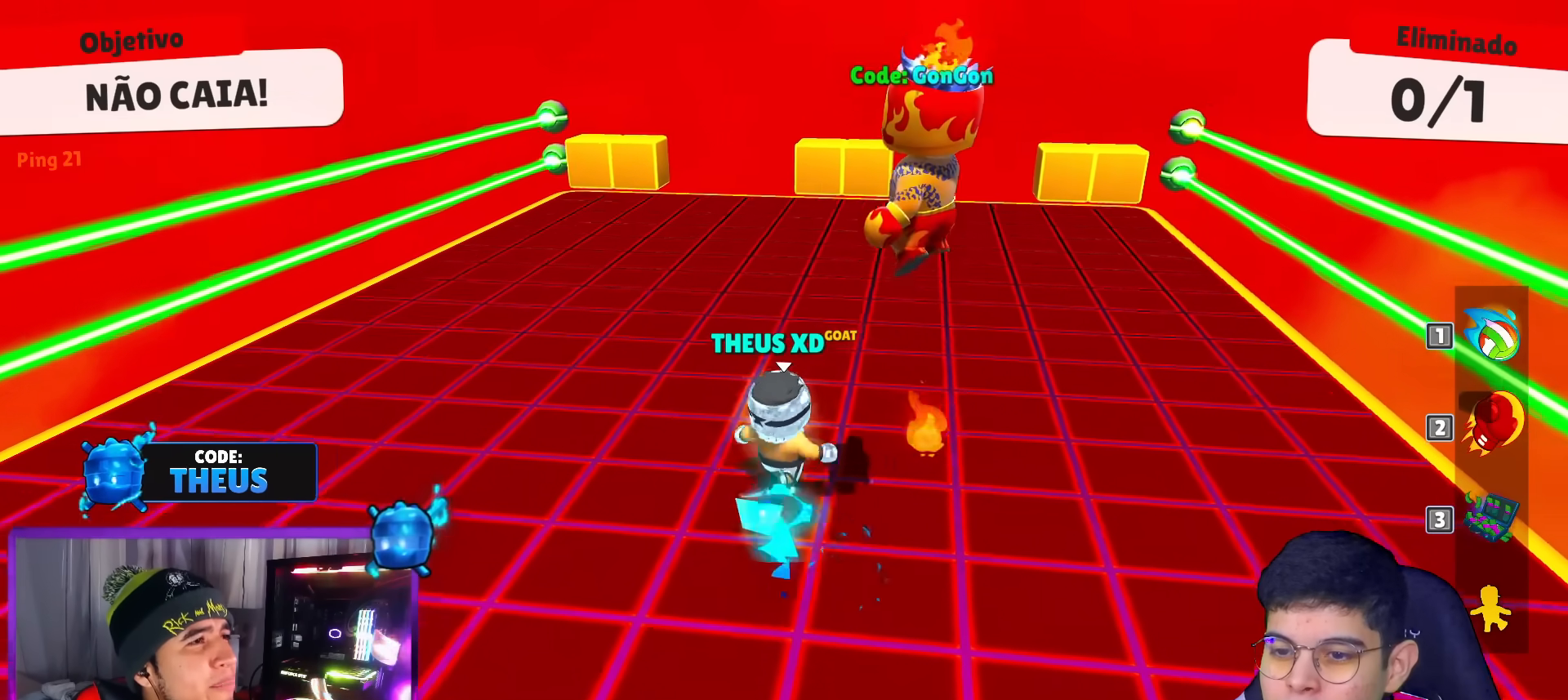
{"keys": ["down"], "events": [[50, "down", "down"], [150, "right", "up"], [283, "left", "down"], [333, "left", "up"]]}
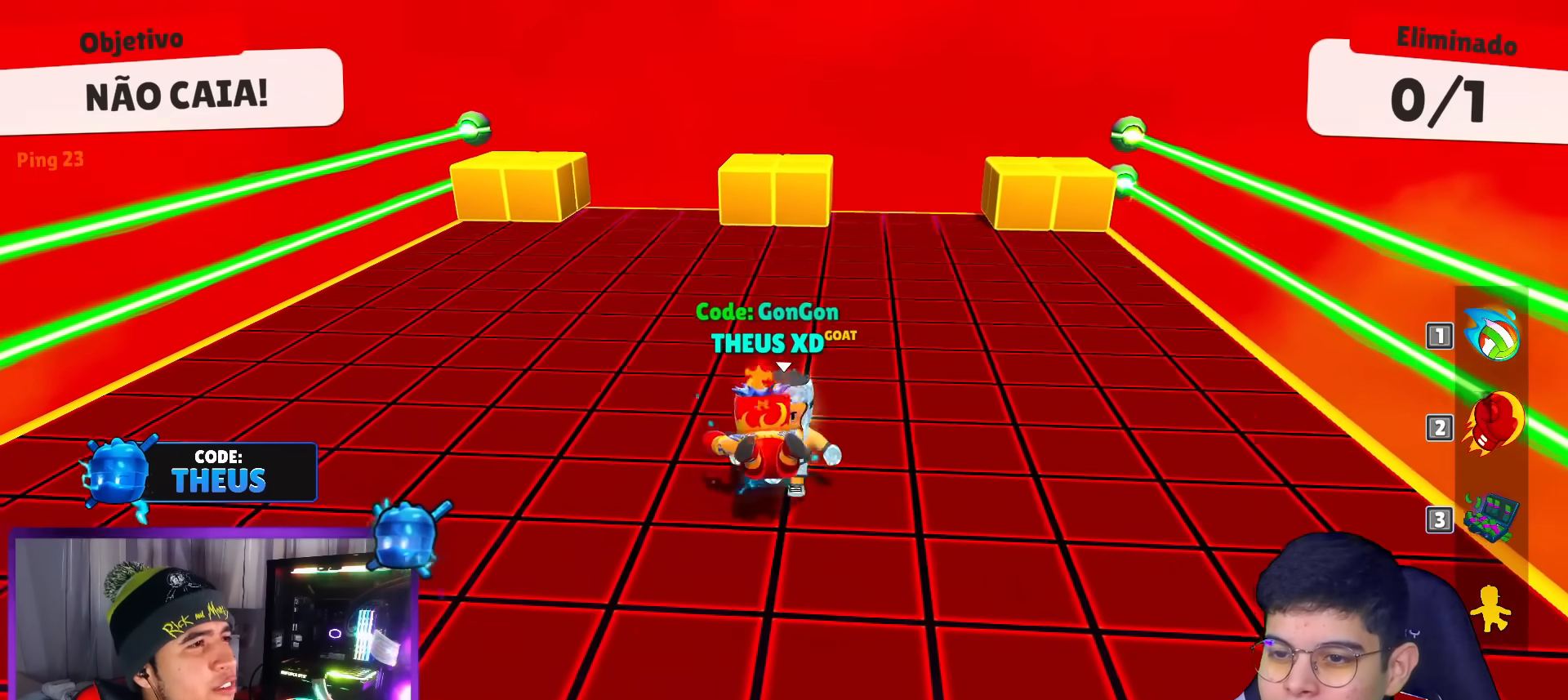
{"keys": ["left"], "events": [[150, "left", "down"], [251, "down", "up"]]}
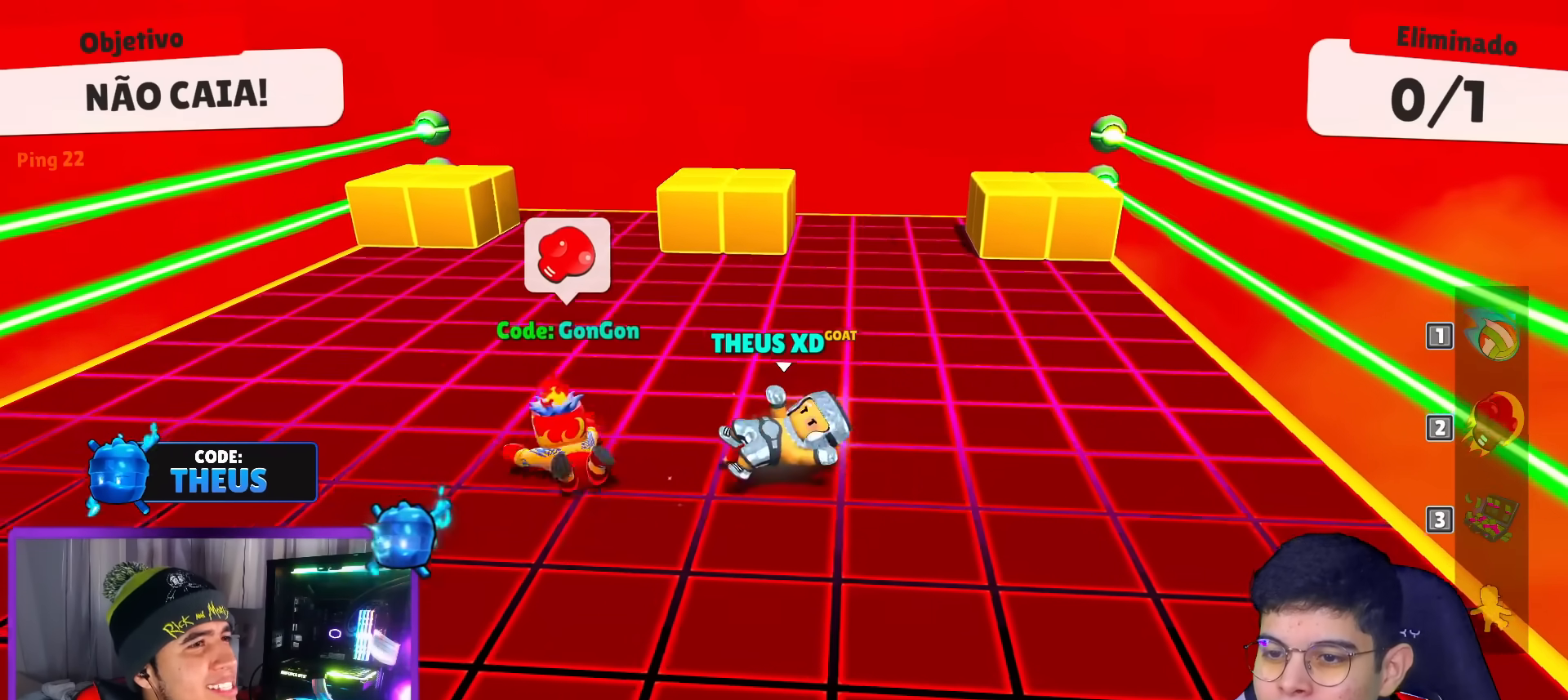
{"keys": ["left", "up"], "events": [[500, "up", "down"]]}
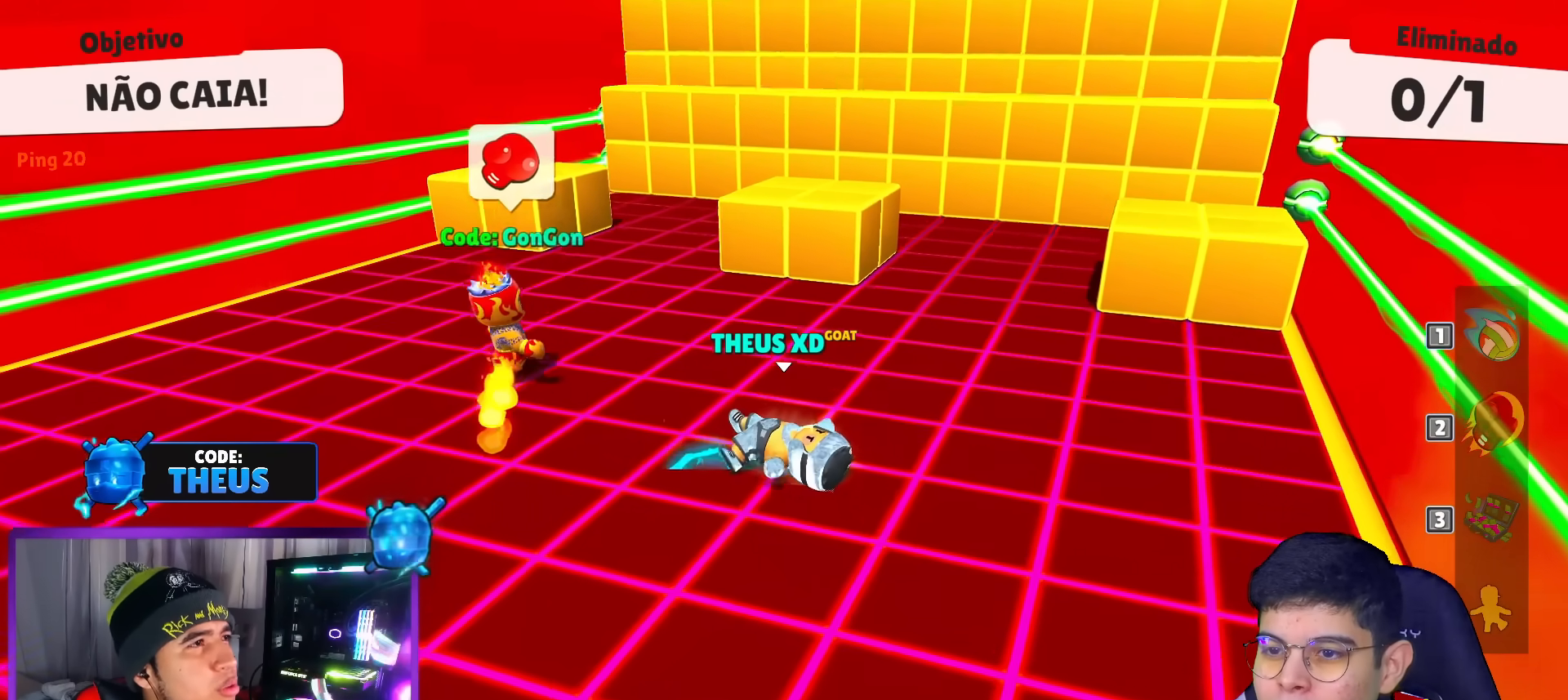
{"keys": ["space", "up"], "events": [[417, "left", "up"], [417, "space", "down"]]}
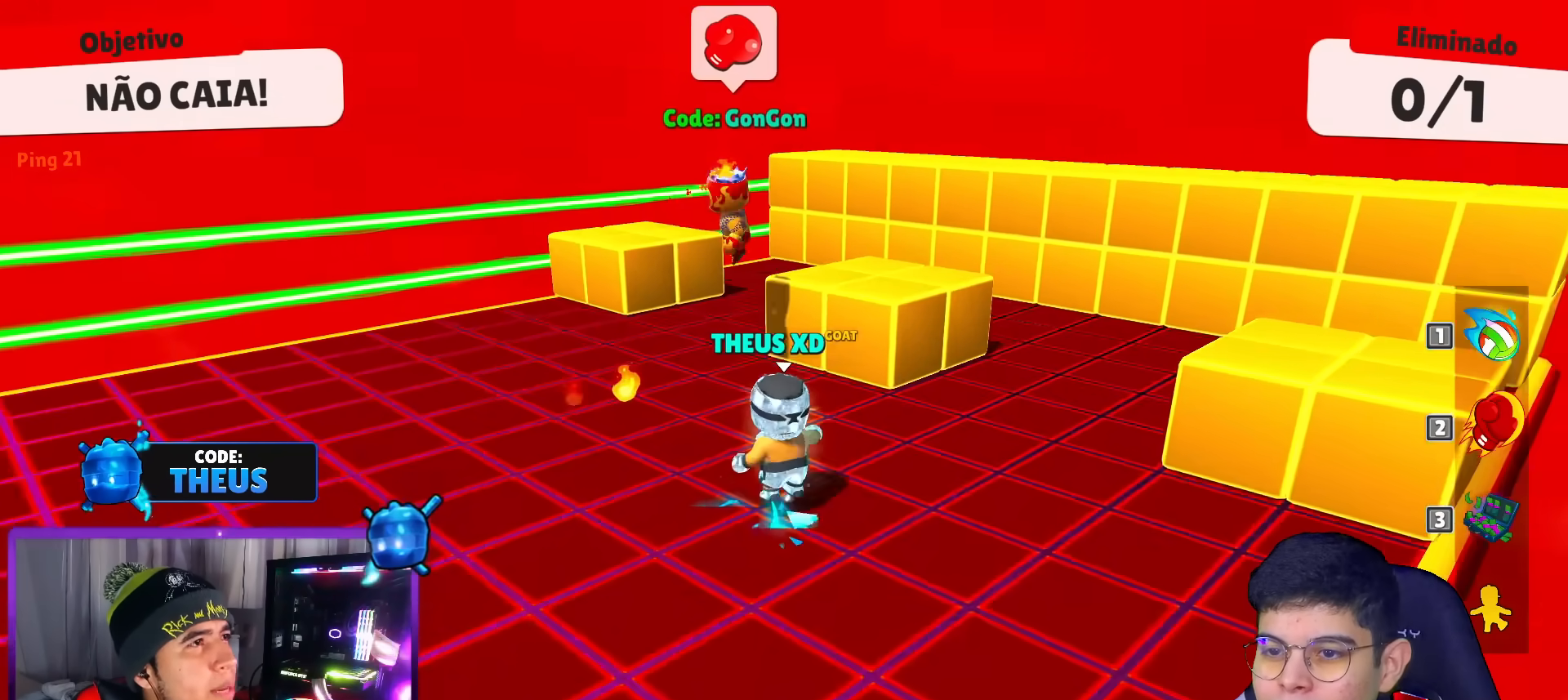
{"keys": ["punch", "up"], "events": [[67, "space", "up"], [167, "space", "down"], [200, "space", "up"], [484, "punch", "down"]]}
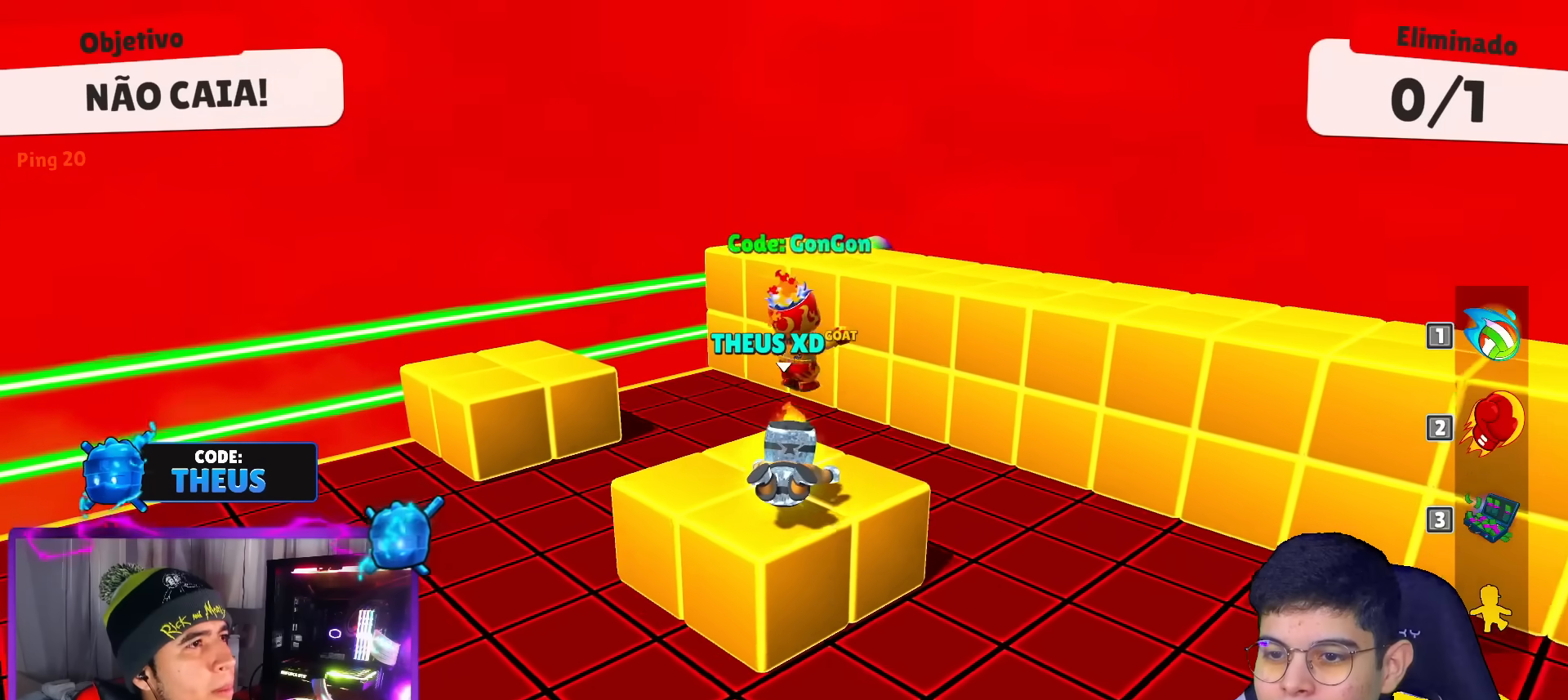
{"keys": ["down", "left"], "events": [[34, "left", "down"], [50, "punch", "up"], [84, "up", "up"], [217, "down", "down"]]}
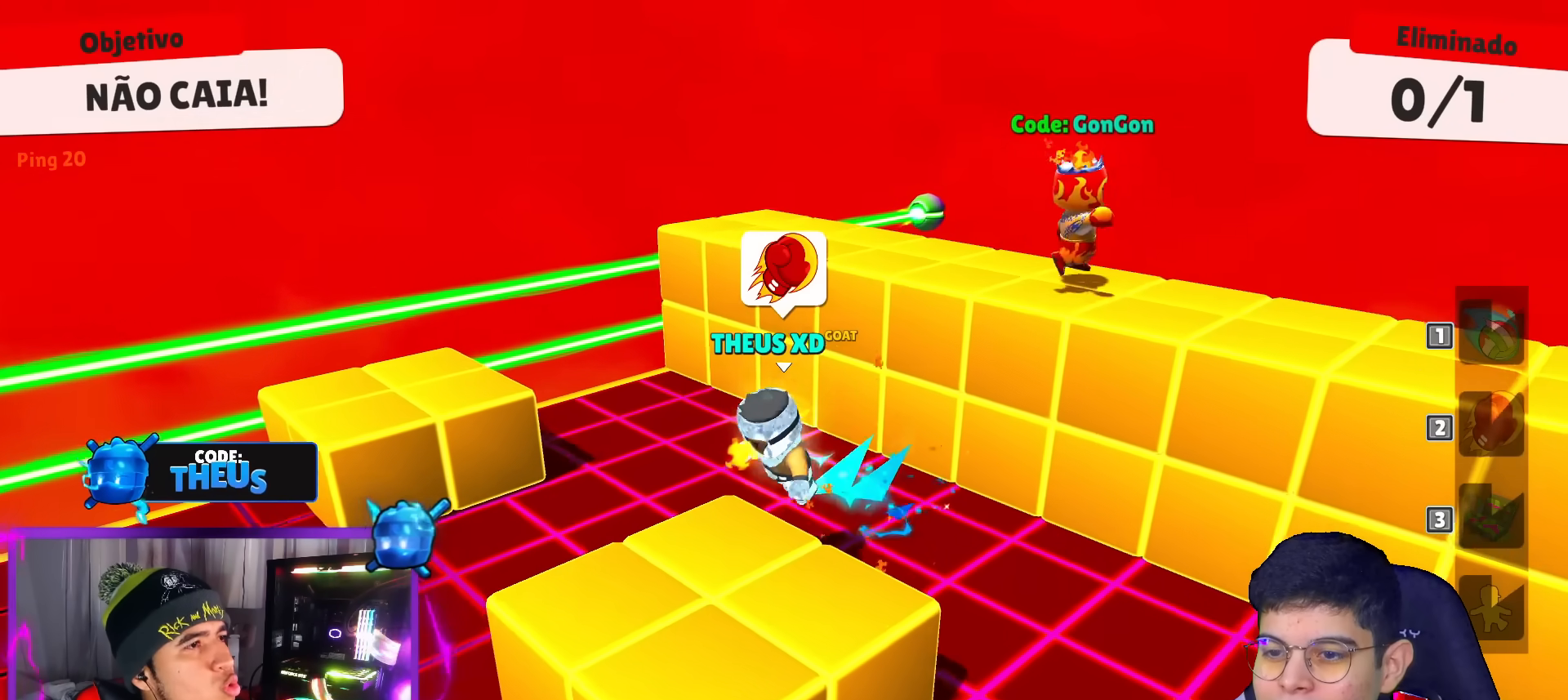
{"keys": ["down"], "events": [[417, "left", "up"]]}
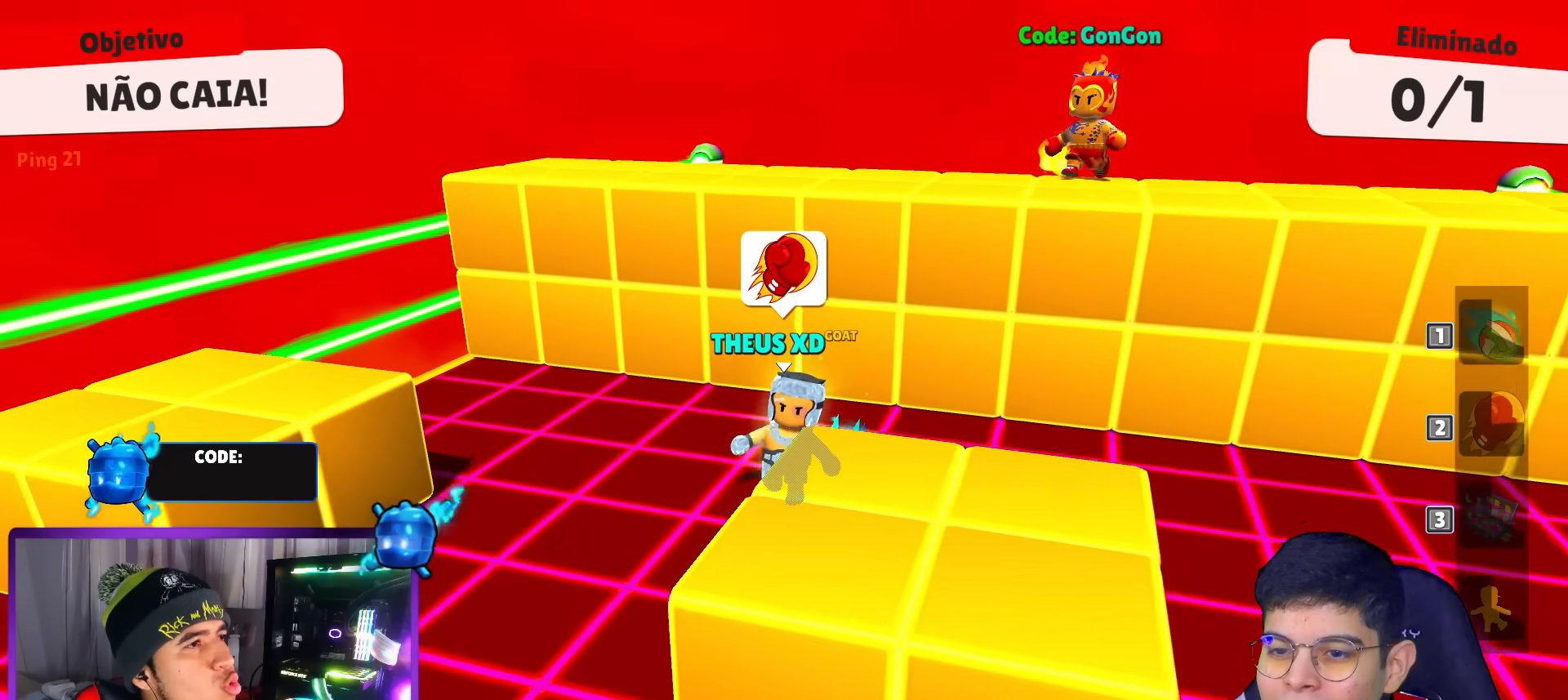
{"keys": ["down"], "events": [[284, "left", "down"], [417, "left", "up"]]}
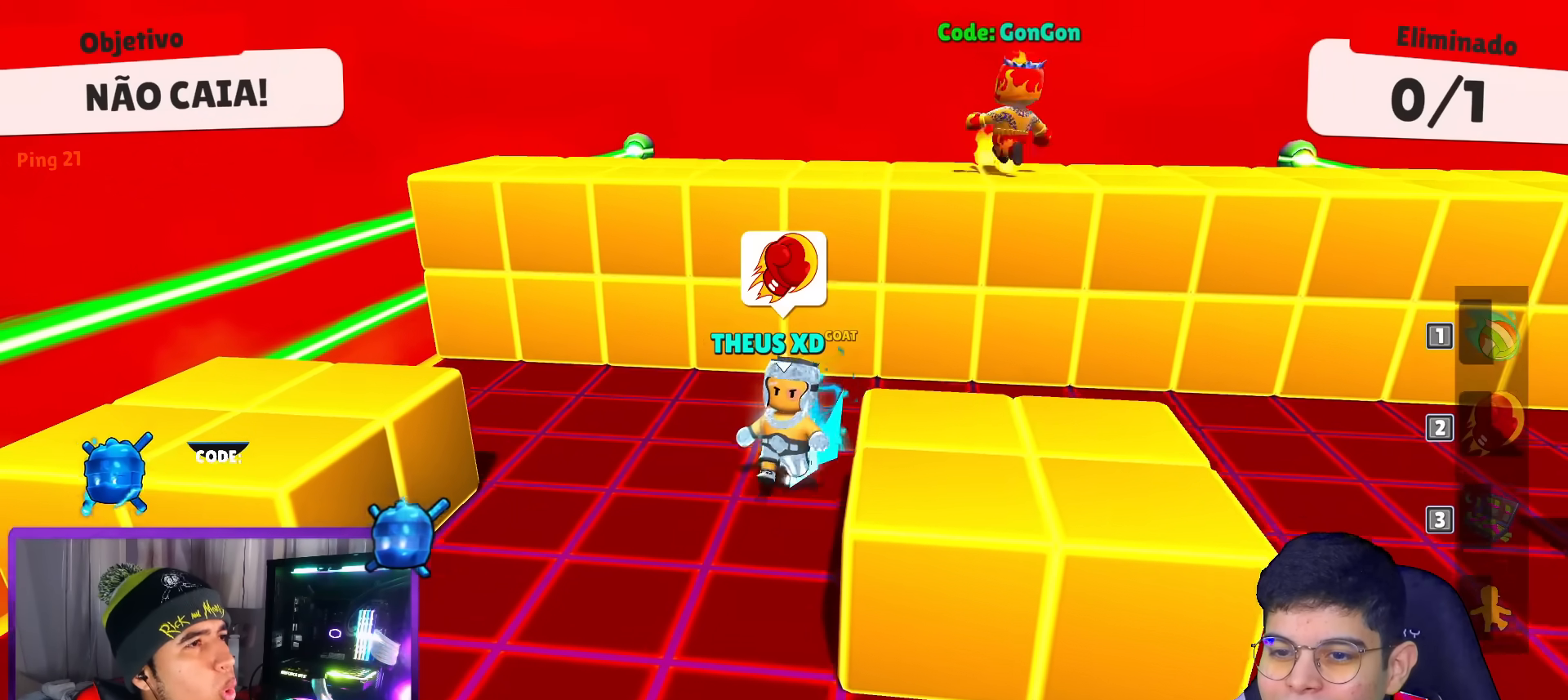
{"keys": ["down", "right"], "events": [[67, "right", "down"], [117, "space", "down"], [250, "space", "up"]]}